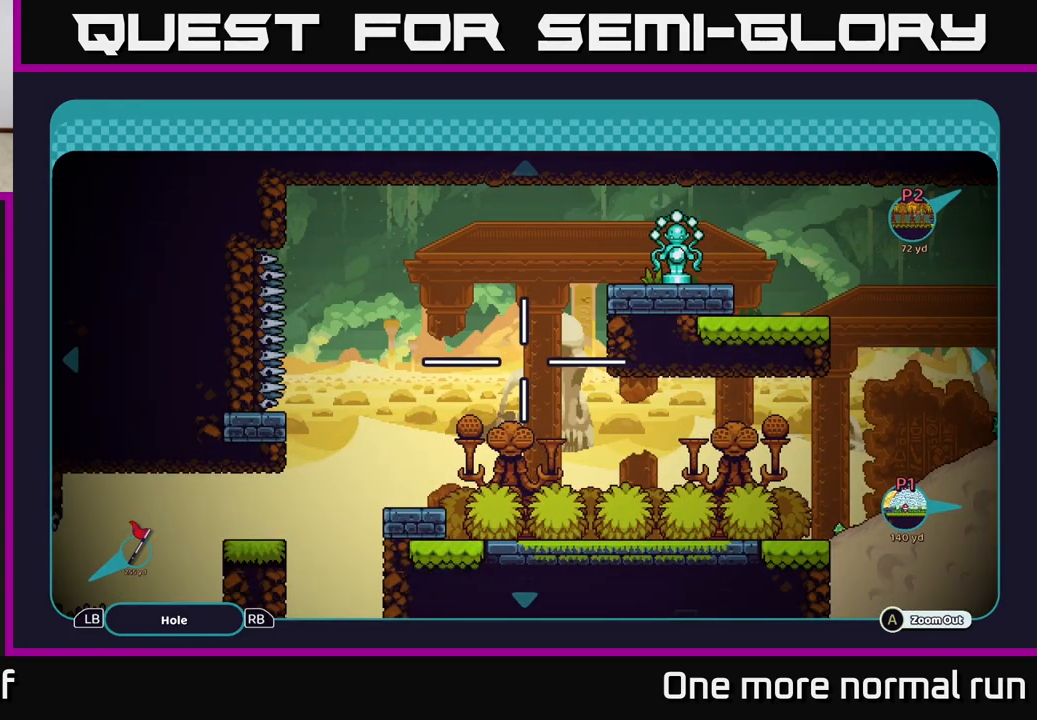
Gameplay with a controller (Xbox layout); each line is a JSON object with the inputs held at the frame after it. "events" lists button and stick changes between this image and that frame as [ms after this image, input, new state], when the widget could be followed in between.
{"buttons": [], "left_stick": "center", "right_stick": "center", "events": []}
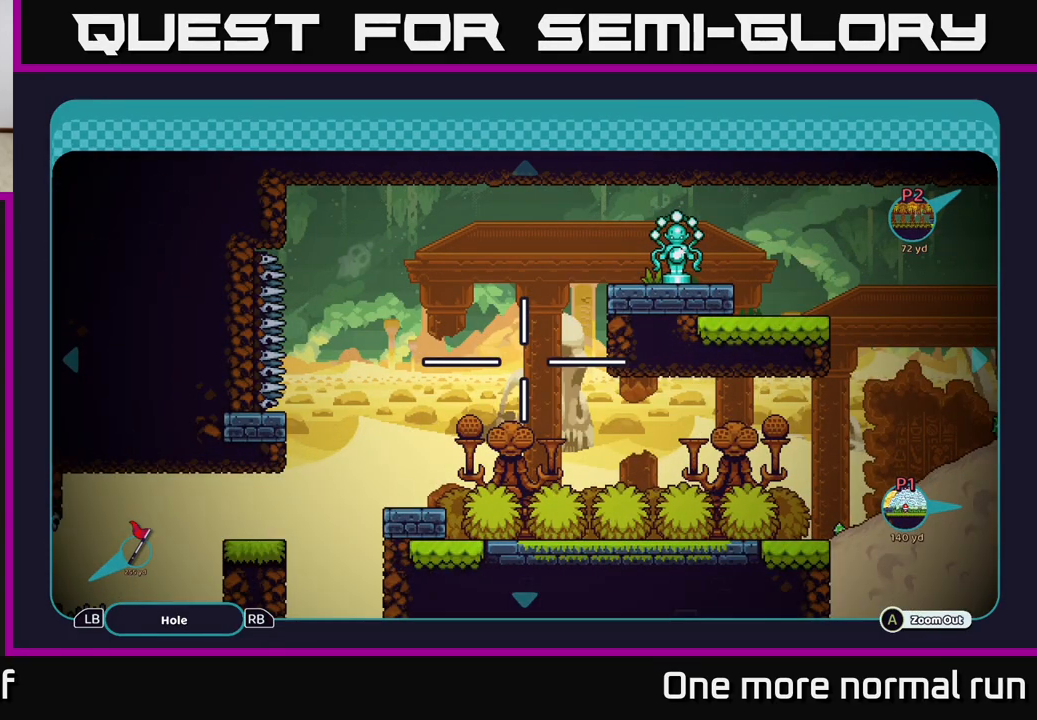
{"buttons": [], "left_stick": "center", "right_stick": "center", "events": []}
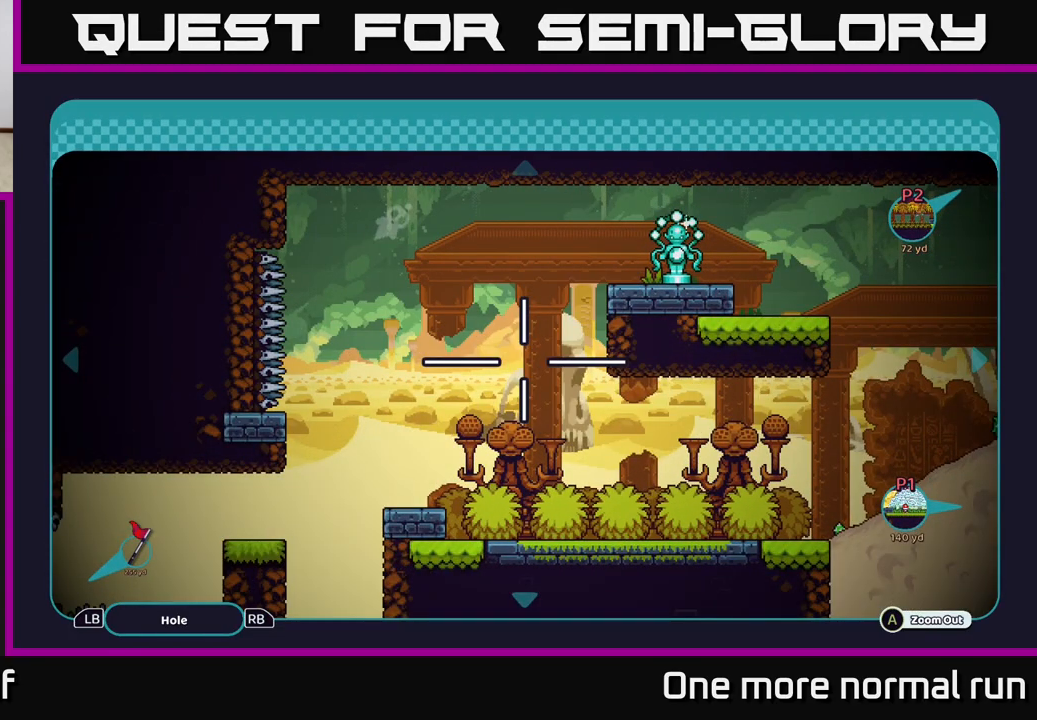
{"buttons": [], "left_stick": "right", "right_stick": "center", "events": [[433, "left_stick", "right"]]}
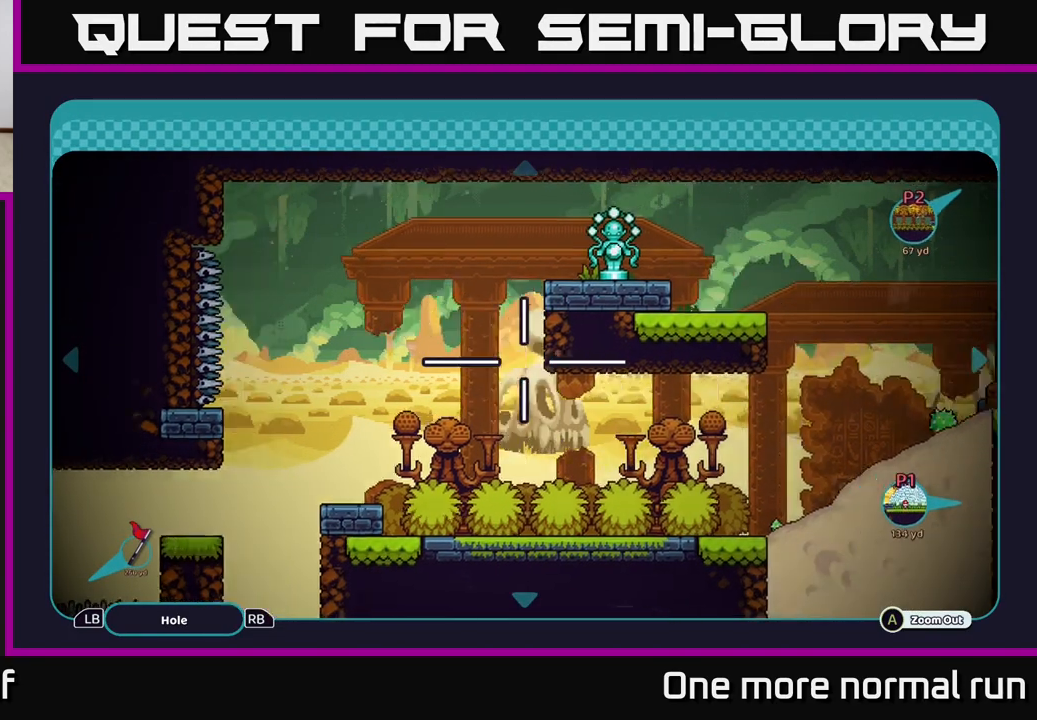
{"buttons": [], "left_stick": "right", "right_stick": "center", "events": []}
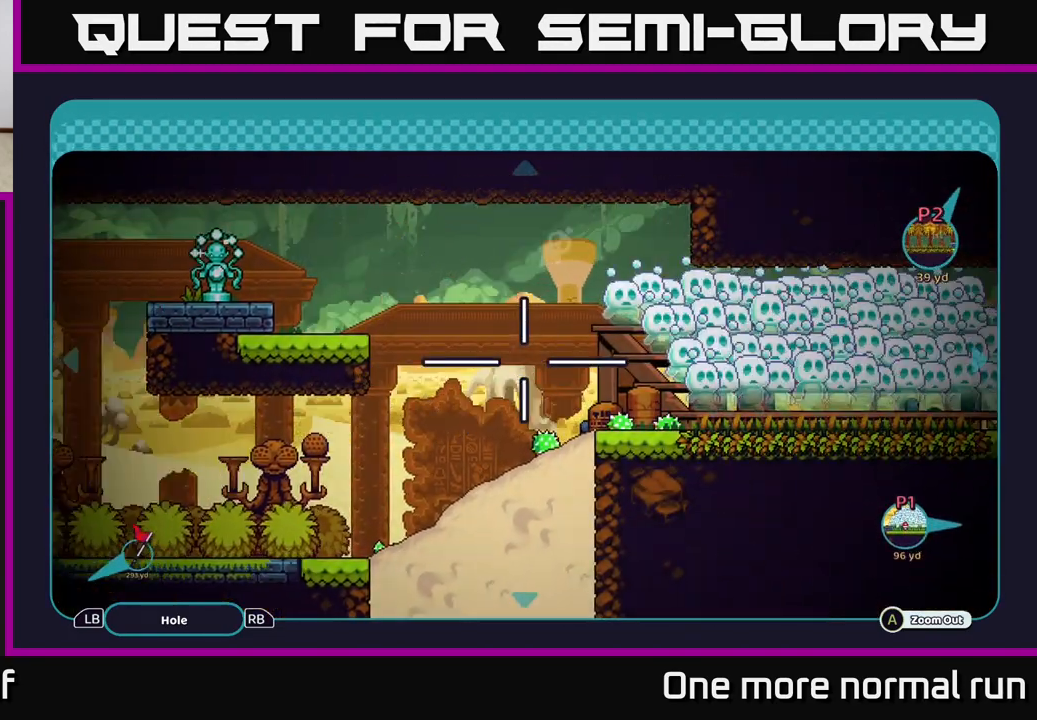
{"buttons": [], "left_stick": "center", "right_stick": "center", "events": [[50, "left_stick", "center"]]}
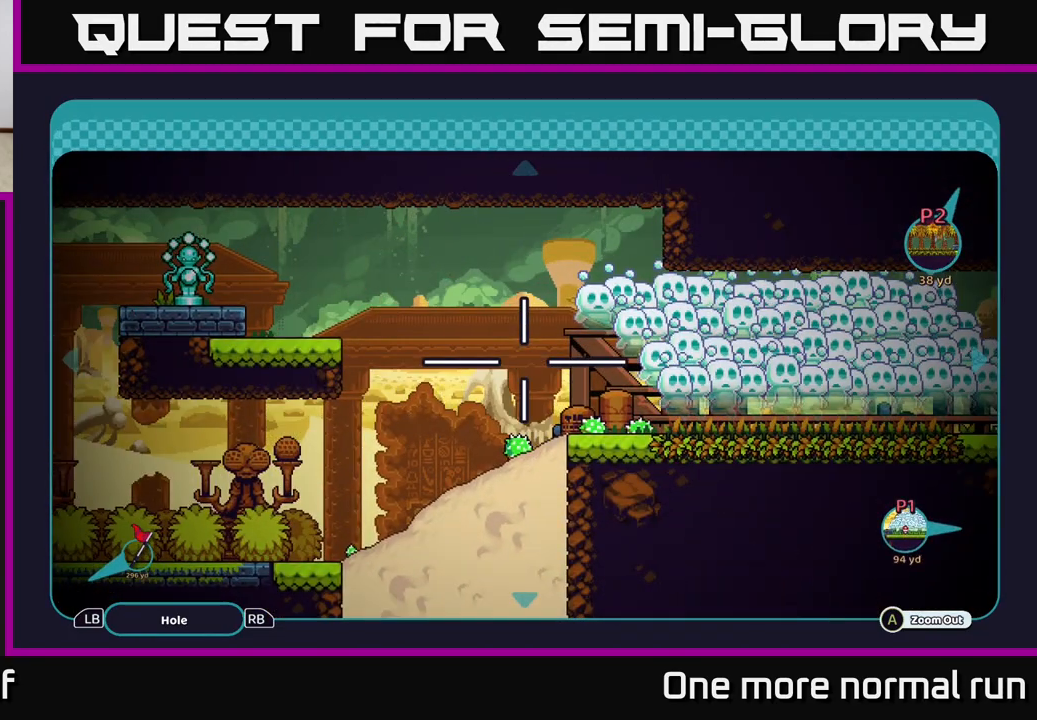
{"buttons": [], "left_stick": "center", "right_stick": "center", "events": [[283, "left_stick", "down-left"], [467, "left_stick", "center"]]}
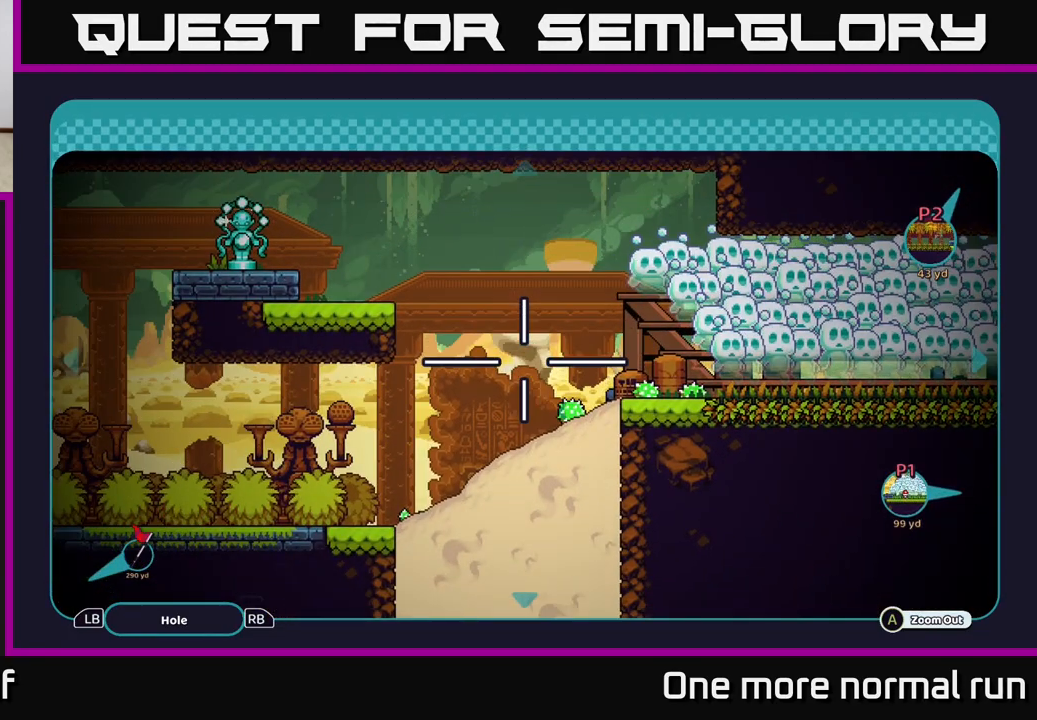
{"buttons": [], "left_stick": "up-left", "right_stick": "center", "events": [[217, "left_stick", "left"], [400, "left_stick", "up-left"]]}
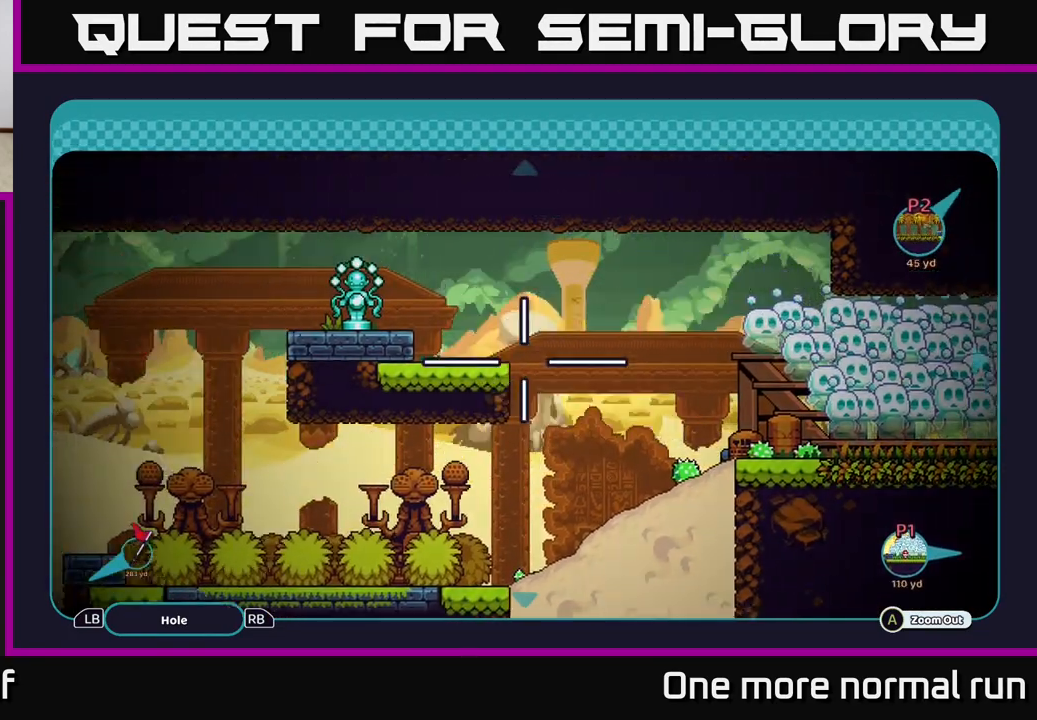
{"buttons": [], "left_stick": "up-left", "right_stick": "center", "events": [[167, "left_stick", "center"], [483, "left_stick", "up-left"]]}
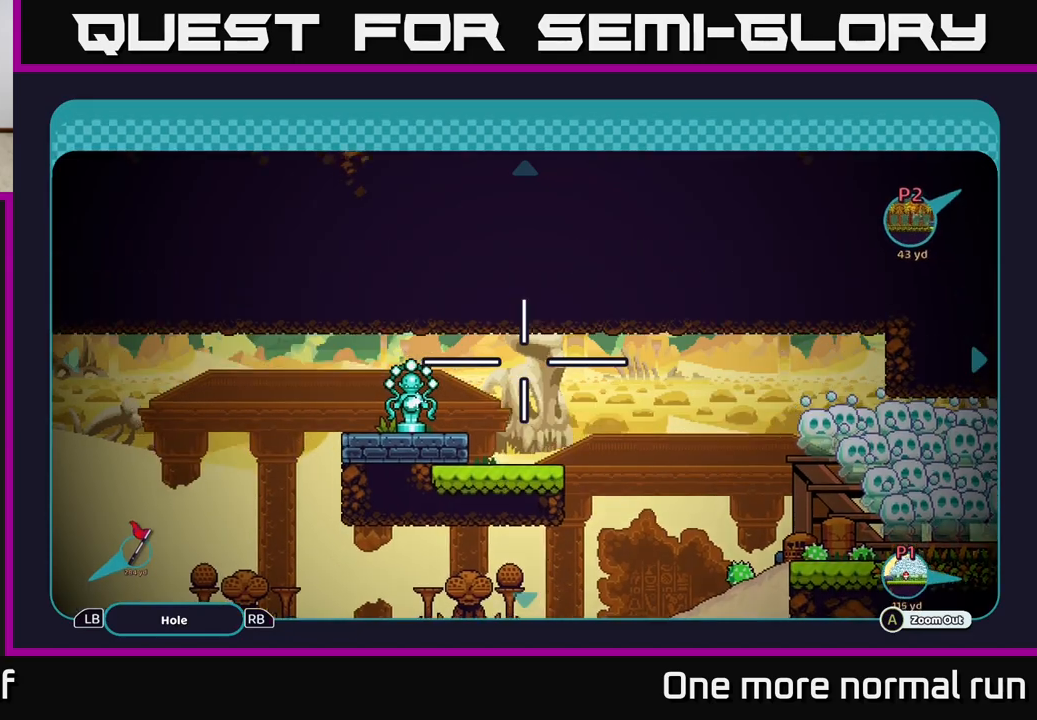
{"buttons": [], "left_stick": "down", "right_stick": "center", "events": [[133, "left_stick", "center"], [300, "left_stick", "down"]]}
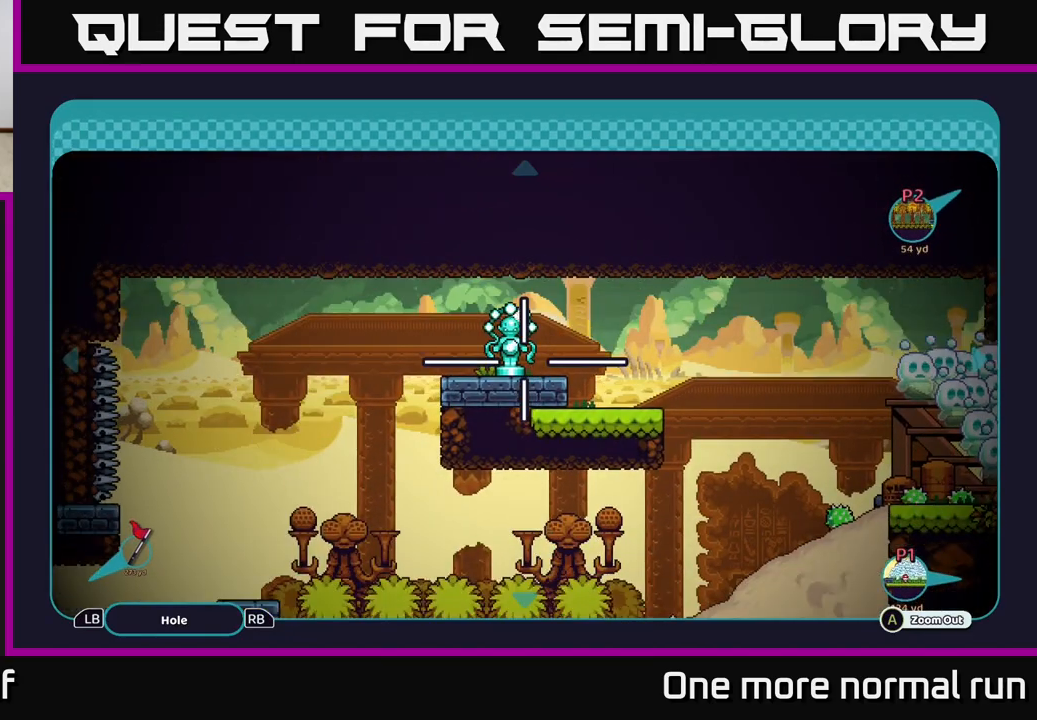
{"buttons": [], "left_stick": "down-left", "right_stick": "center", "events": [[50, "left_stick", "center"], [133, "left_stick", "up"], [283, "left_stick", "left"], [367, "left_stick", "down-left"]]}
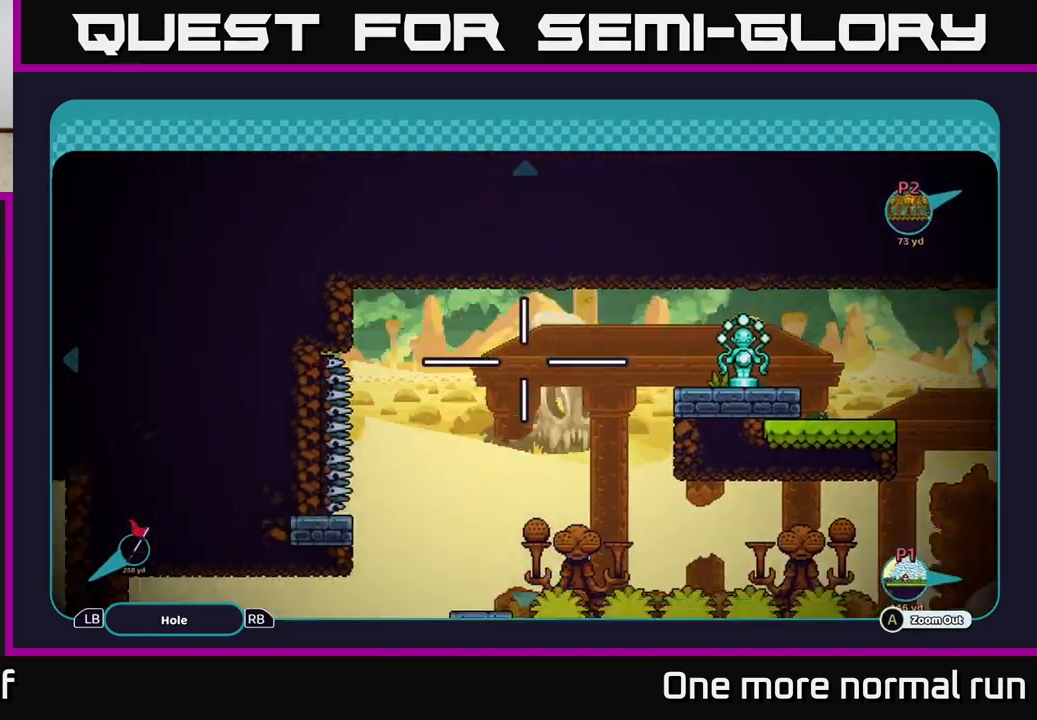
{"buttons": [], "left_stick": "up", "right_stick": "center", "events": [[367, "left_stick", "up"]]}
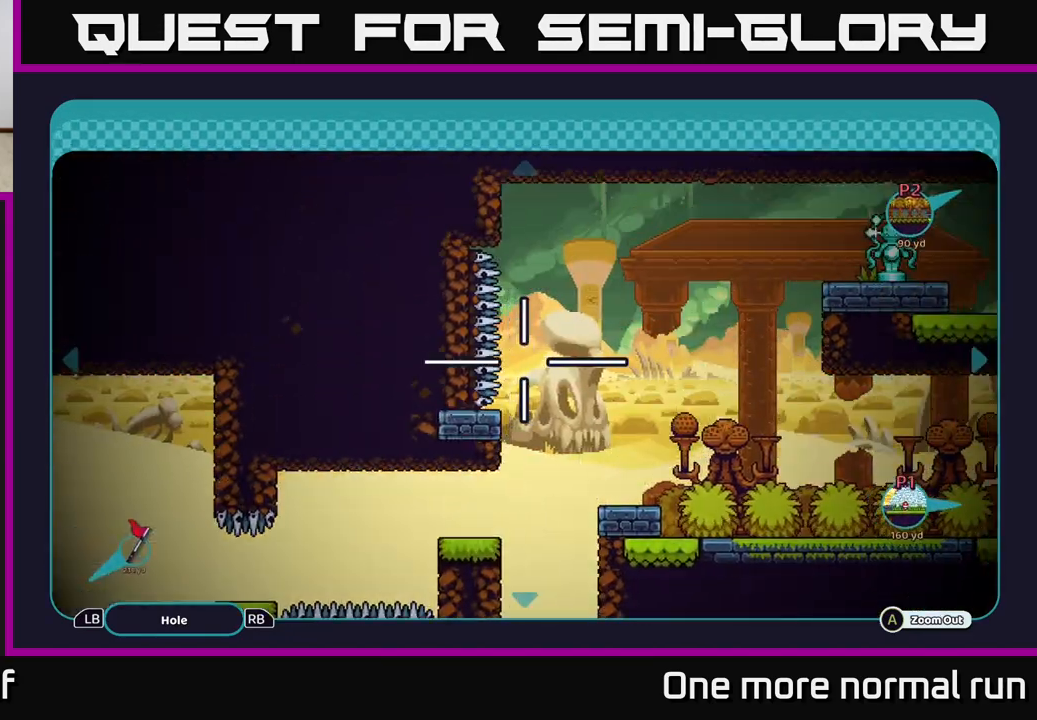
{"buttons": [], "left_stick": "down-left", "right_stick": "center", "events": [[83, "left_stick", "left"], [233, "left_stick", "up-right"], [400, "left_stick", "down-left"]]}
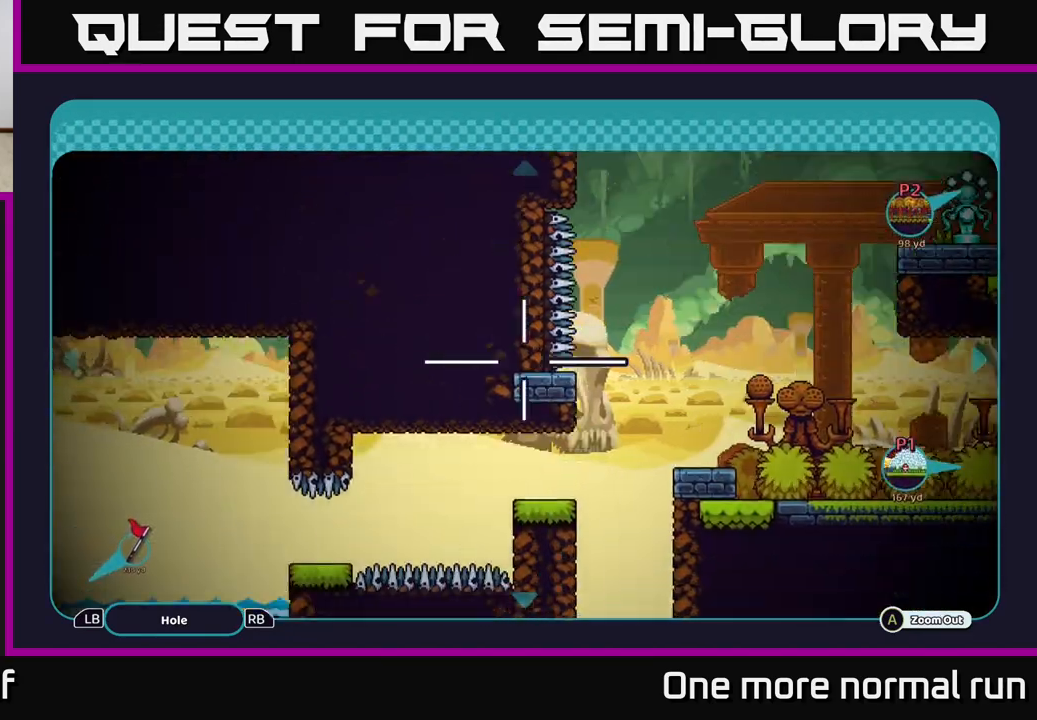
{"buttons": [], "left_stick": "right", "right_stick": "center", "events": [[33, "left_stick", "up-right"], [183, "left_stick", "up-left"], [267, "left_stick", "down-left"], [350, "left_stick", "right"]]}
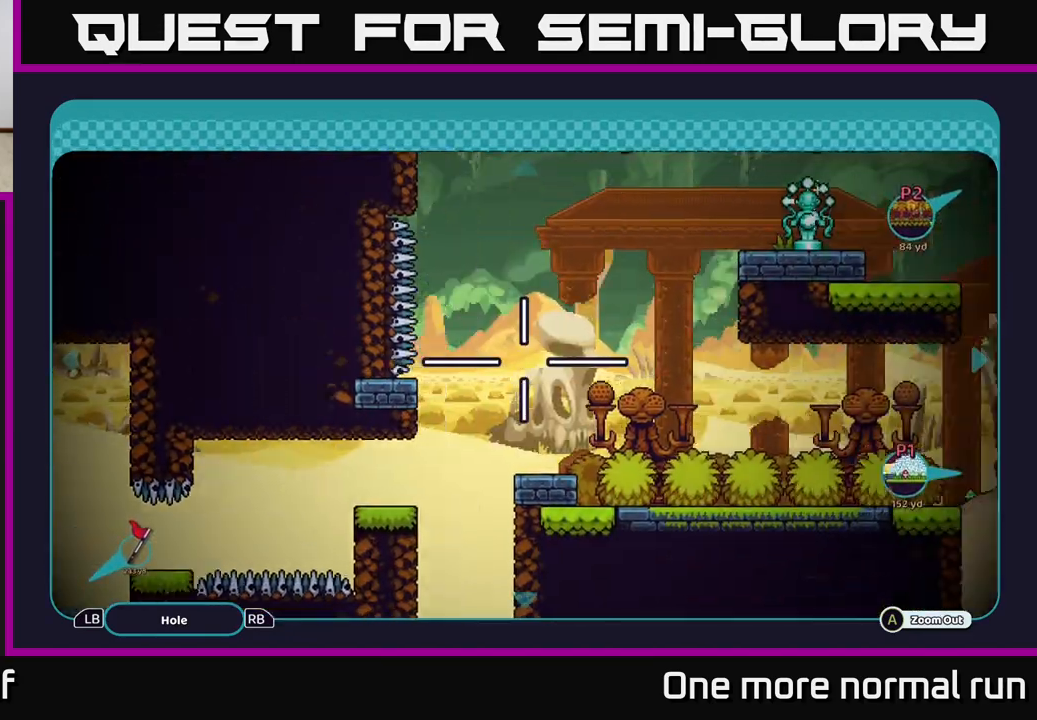
{"buttons": [], "left_stick": "right", "right_stick": "center", "events": [[150, "left_stick", "up"], [267, "left_stick", "left"], [350, "left_stick", "down"], [417, "left_stick", "right"]]}
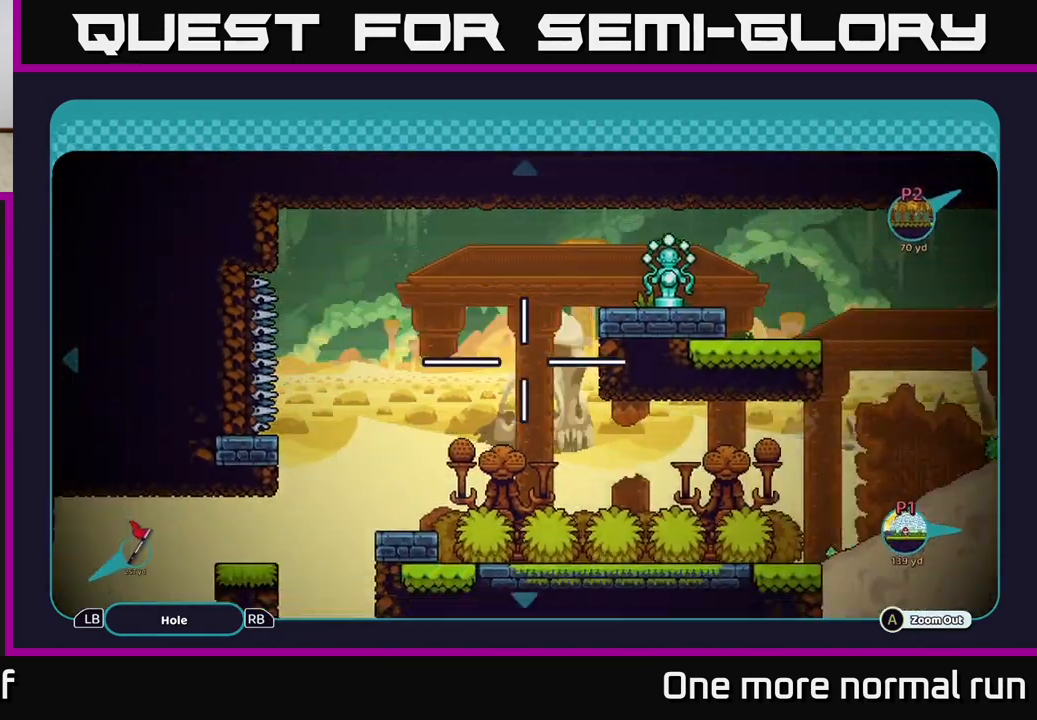
{"buttons": [], "left_stick": "center", "right_stick": "center", "events": [[350, "B", "down"], [367, "left_stick", "center"], [417, "B", "up"]]}
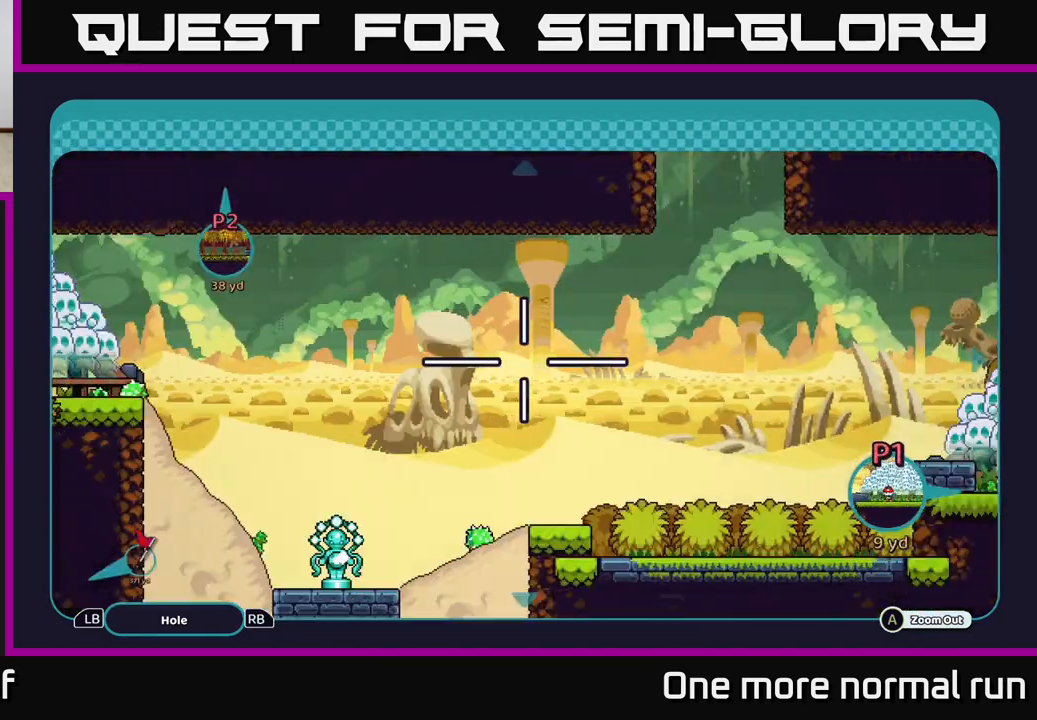
{"buttons": [], "left_stick": "center", "right_stick": "left", "events": [[117, "right_stick", "left"]]}
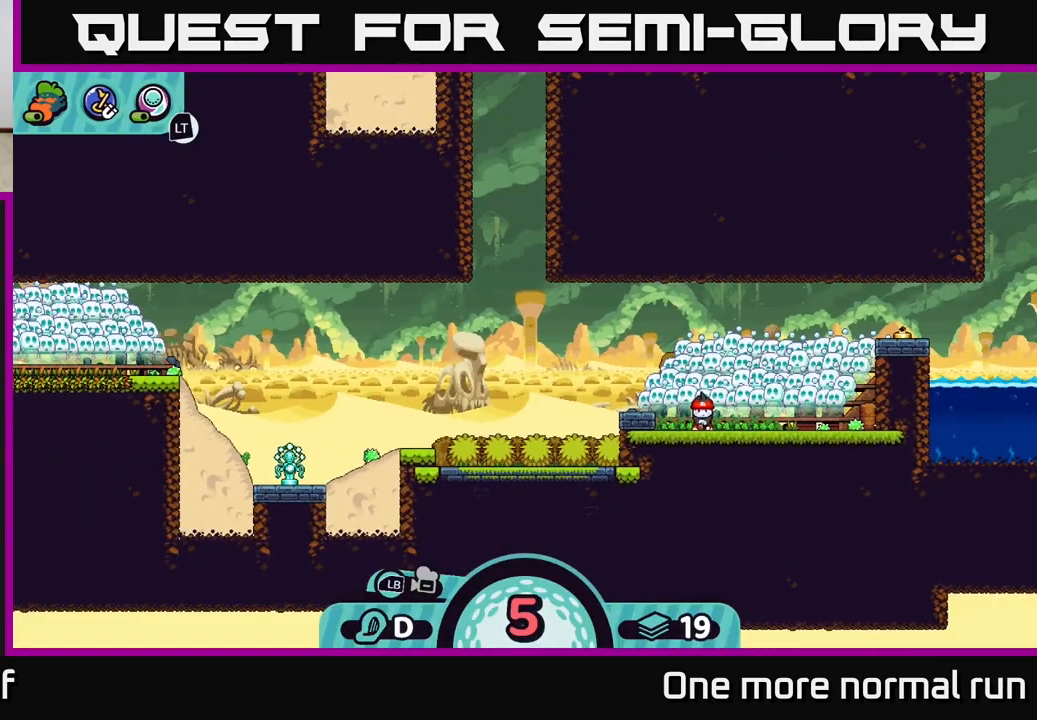
{"buttons": [], "left_stick": "center", "right_stick": "center", "events": [[333, "right_stick", "center"]]}
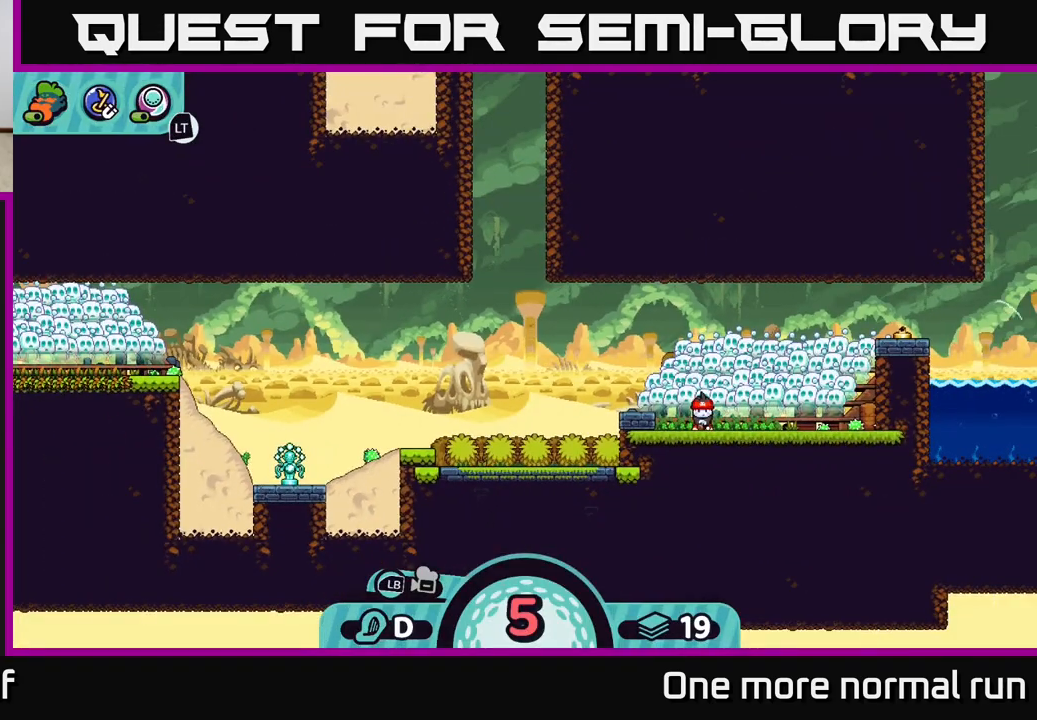
{"buttons": [], "left_stick": "center", "right_stick": "center", "events": []}
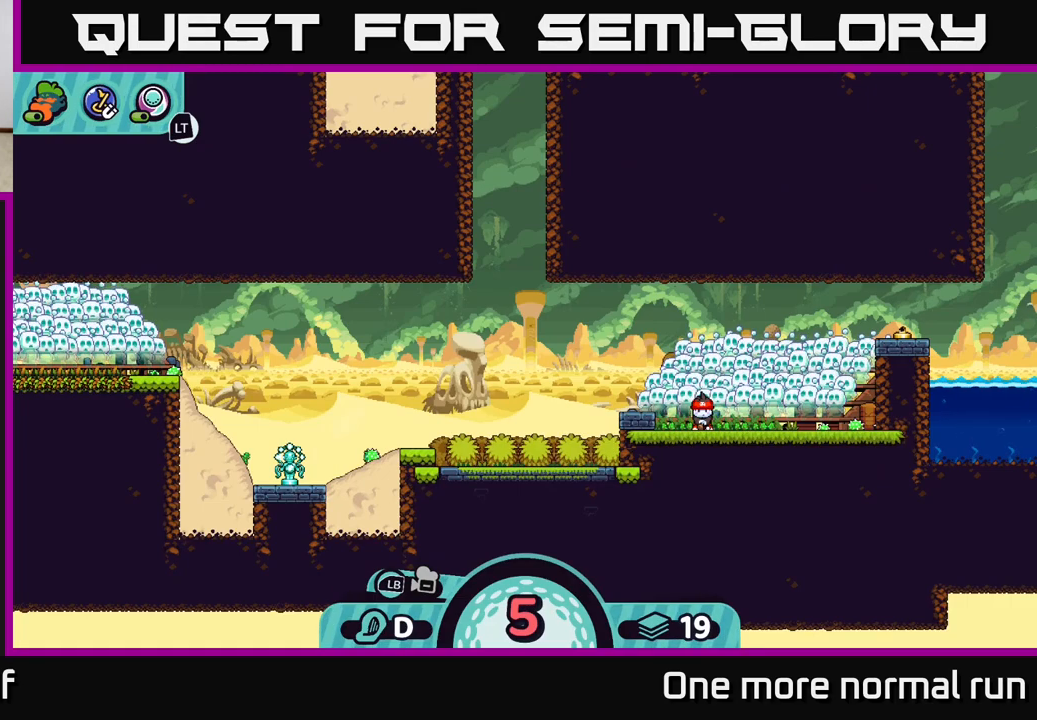
{"buttons": [], "left_stick": "center", "right_stick": "center", "events": []}
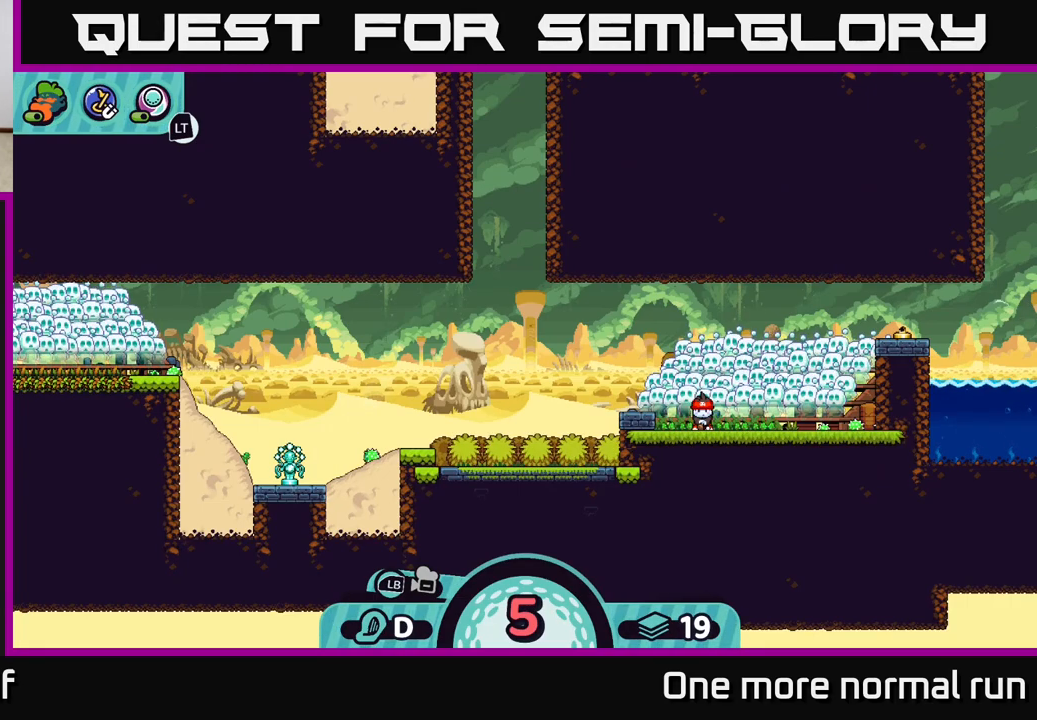
{"buttons": [], "left_stick": "center", "right_stick": "center", "events": [[200, "A", "down"], [250, "A", "up"]]}
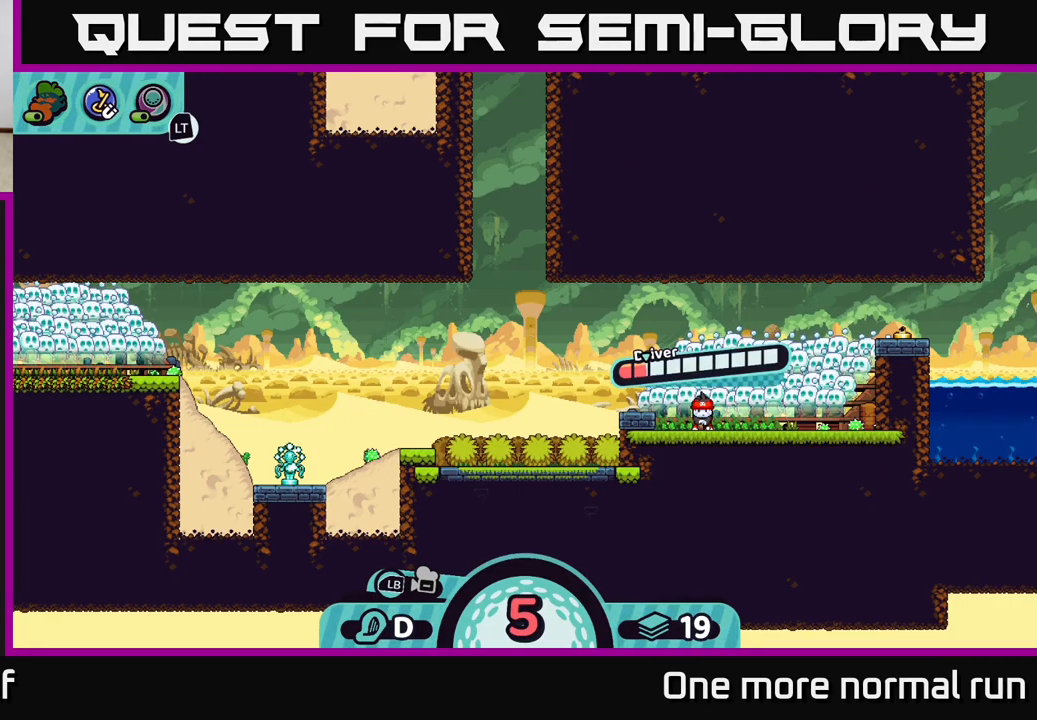
{"buttons": [], "left_stick": "center", "right_stick": "center", "events": []}
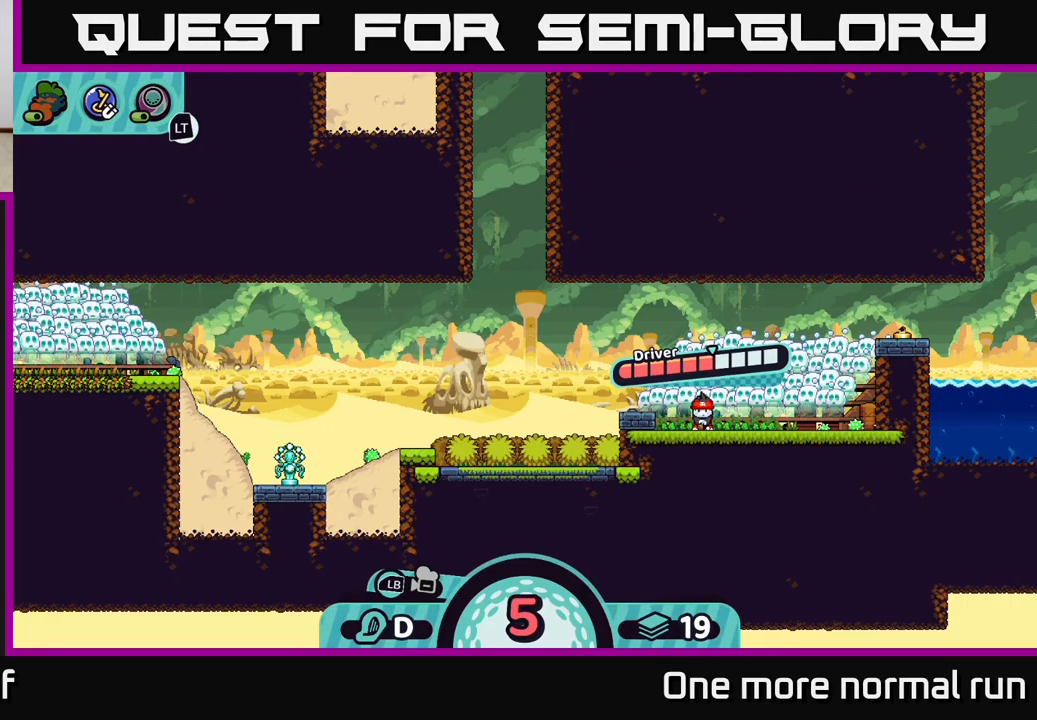
{"buttons": [], "left_stick": "center", "right_stick": "center", "events": []}
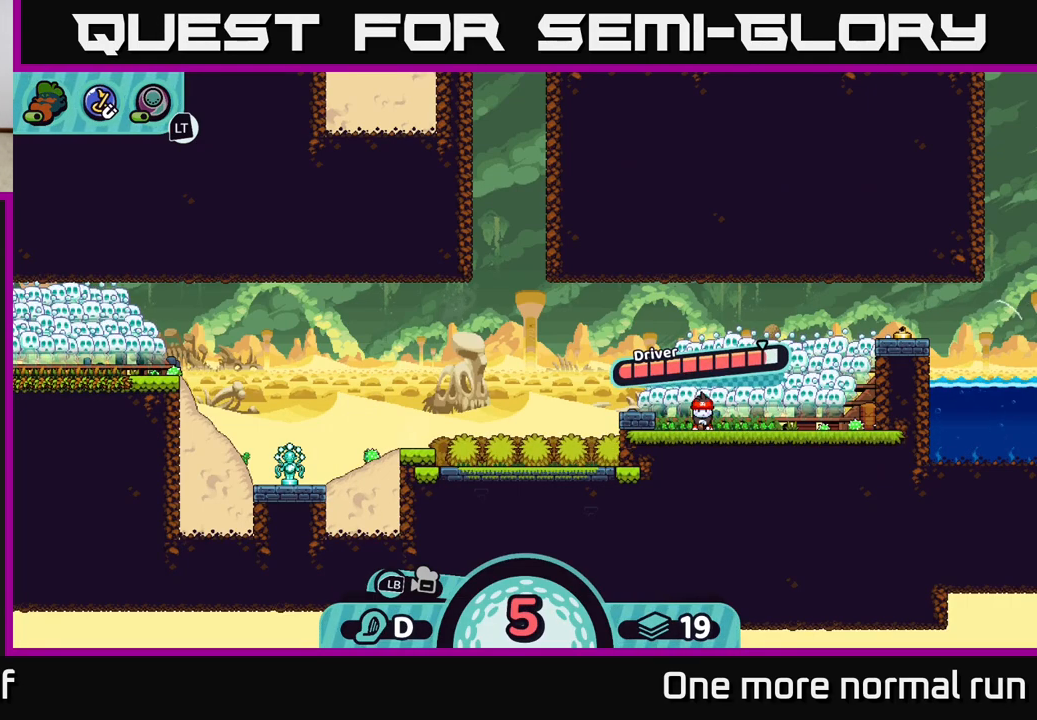
{"buttons": [], "left_stick": "center", "right_stick": "center", "events": [[250, "A", "down"], [400, "A", "up"]]}
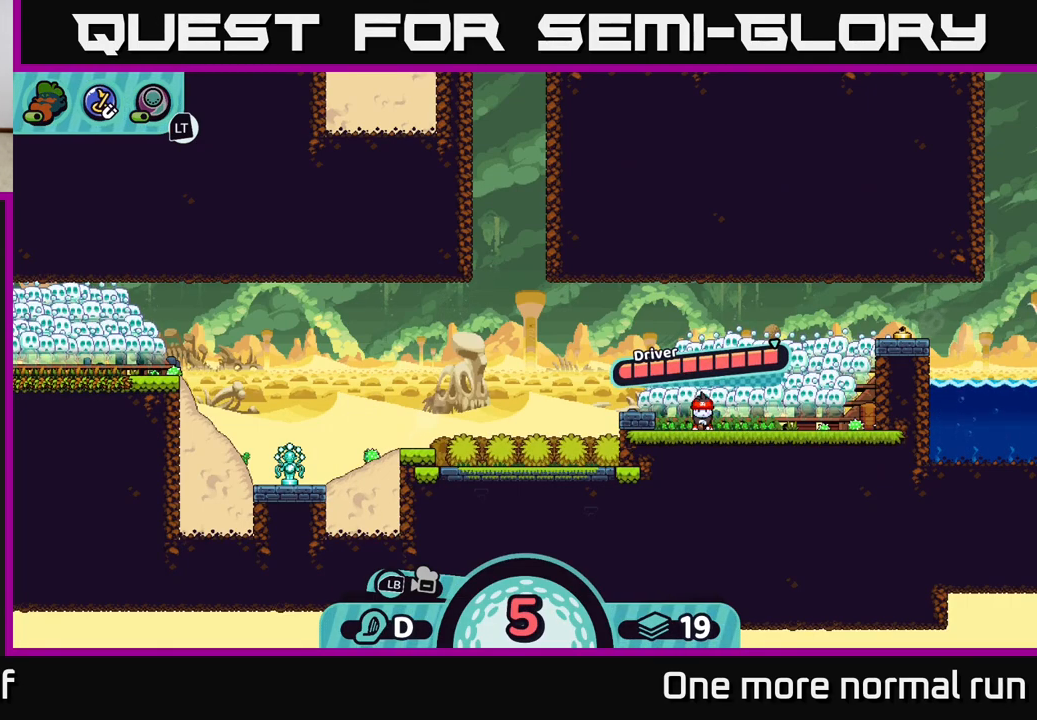
{"buttons": [], "left_stick": "center", "right_stick": "left", "events": [[33, "right_stick", "left"]]}
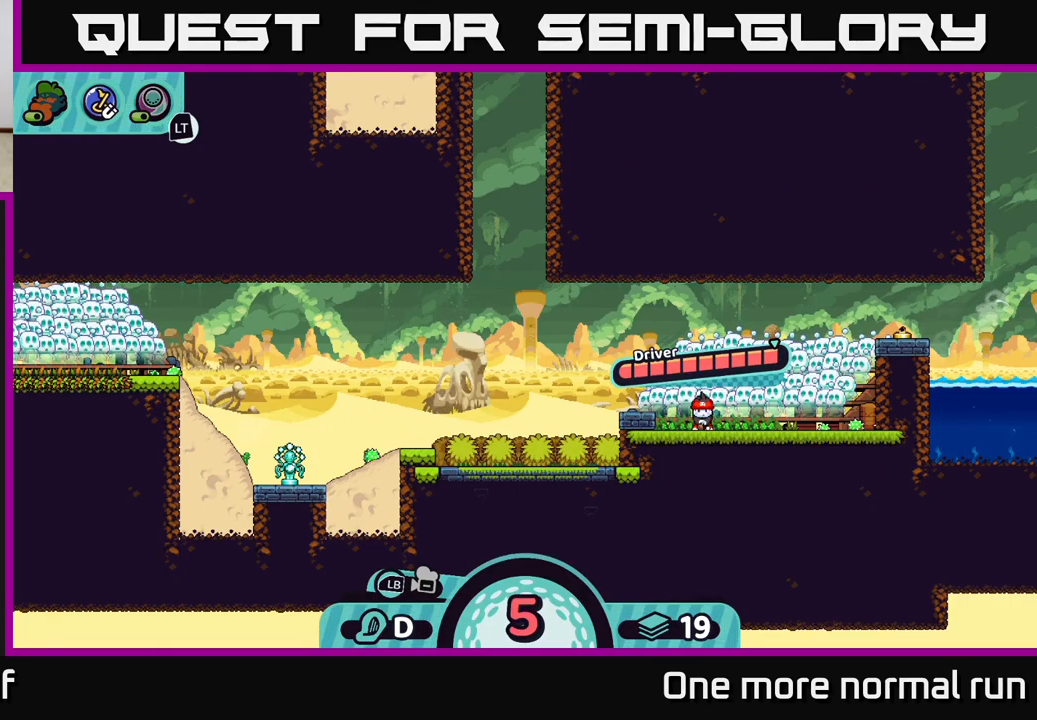
{"buttons": [], "left_stick": "center", "right_stick": "center", "events": [[33, "right_stick", "center"]]}
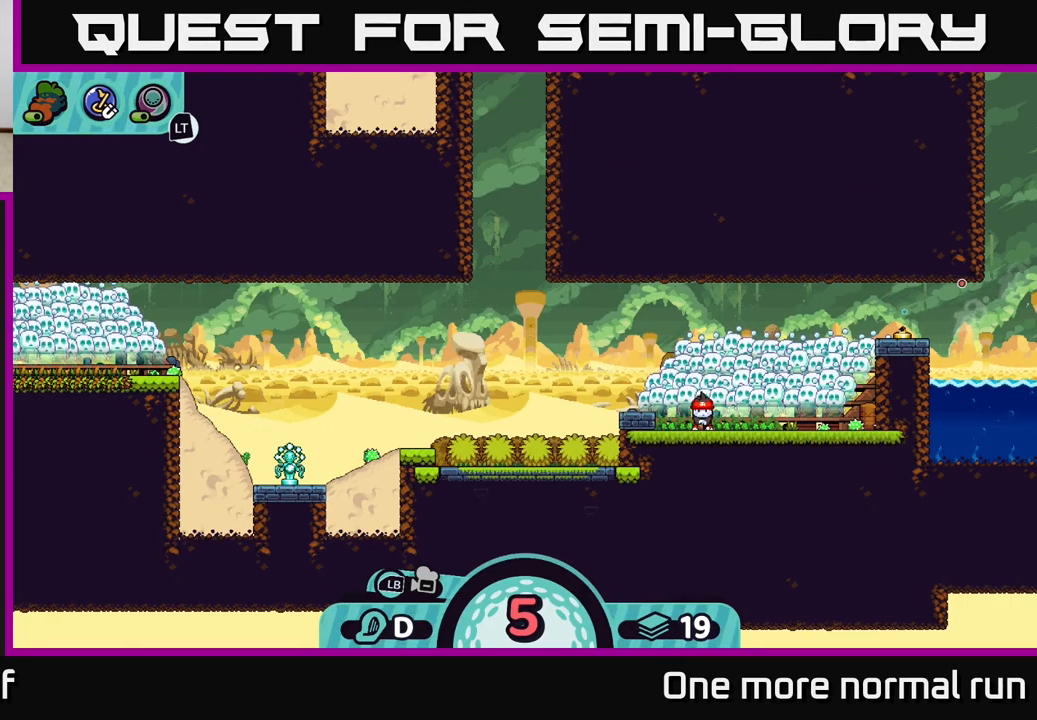
{"buttons": [], "left_stick": "left", "right_stick": "center", "events": [[167, "left_stick", "left"]]}
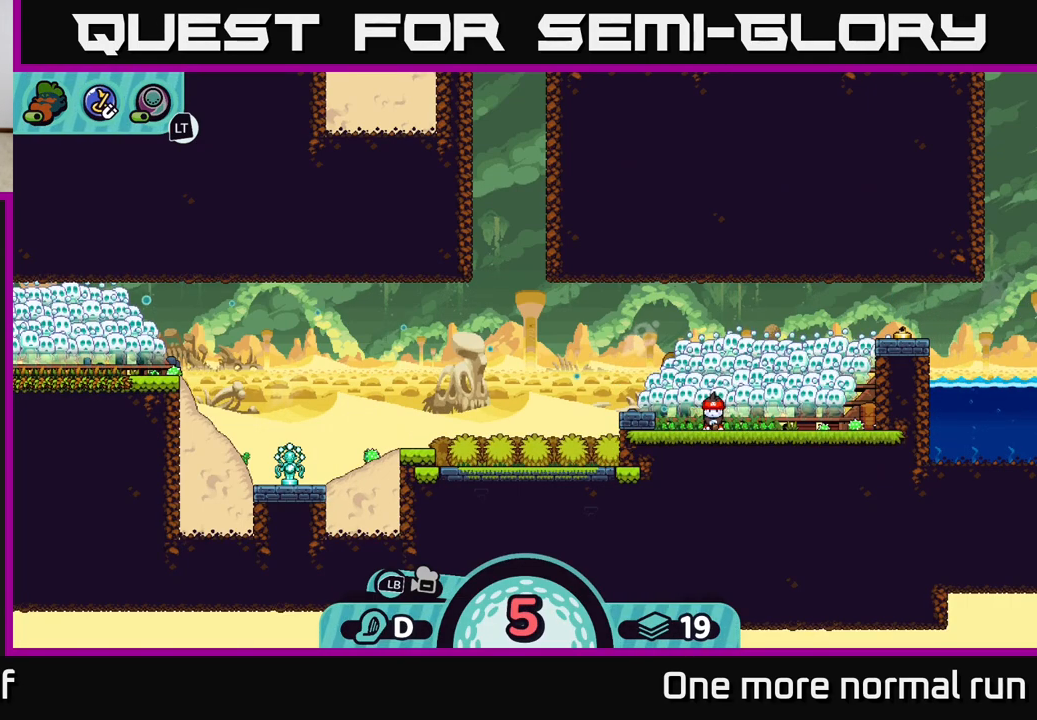
{"buttons": [], "left_stick": "center", "right_stick": "center", "events": [[33, "left_stick", "center"]]}
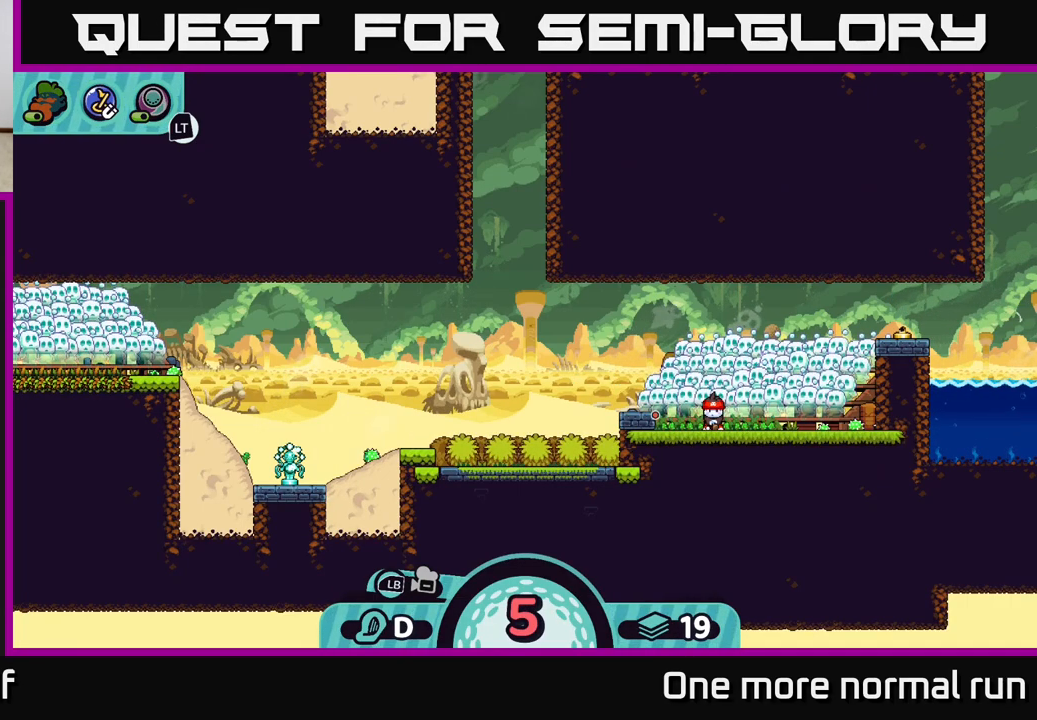
{"buttons": [], "left_stick": "center", "right_stick": "center", "events": []}
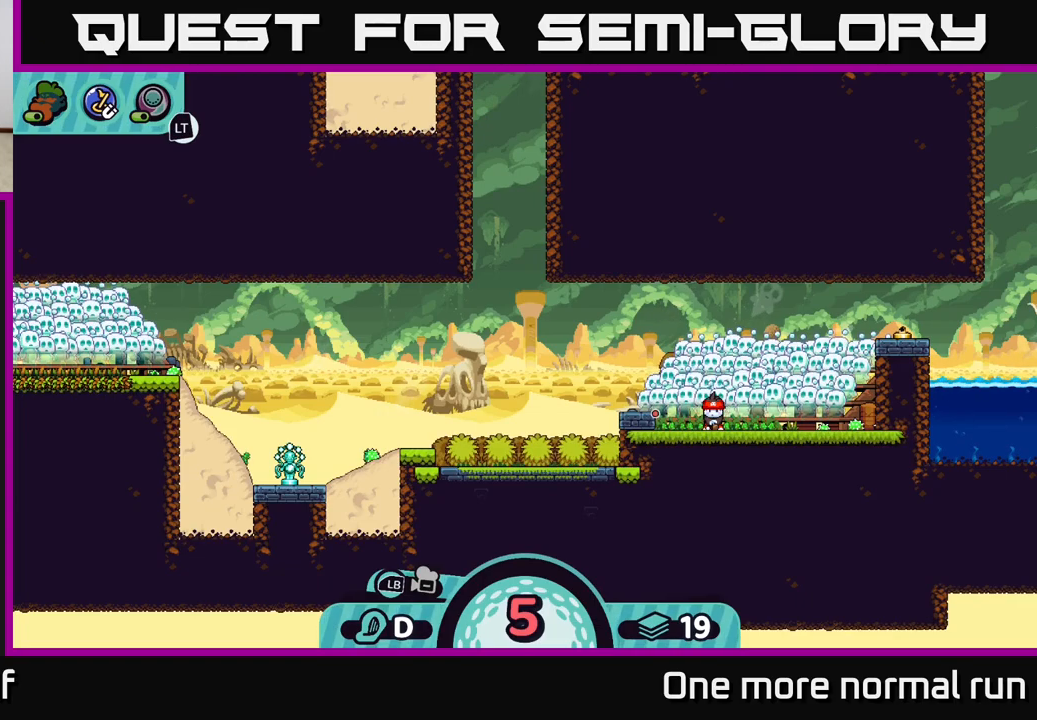
{"buttons": [], "left_stick": "center", "right_stick": "center", "events": []}